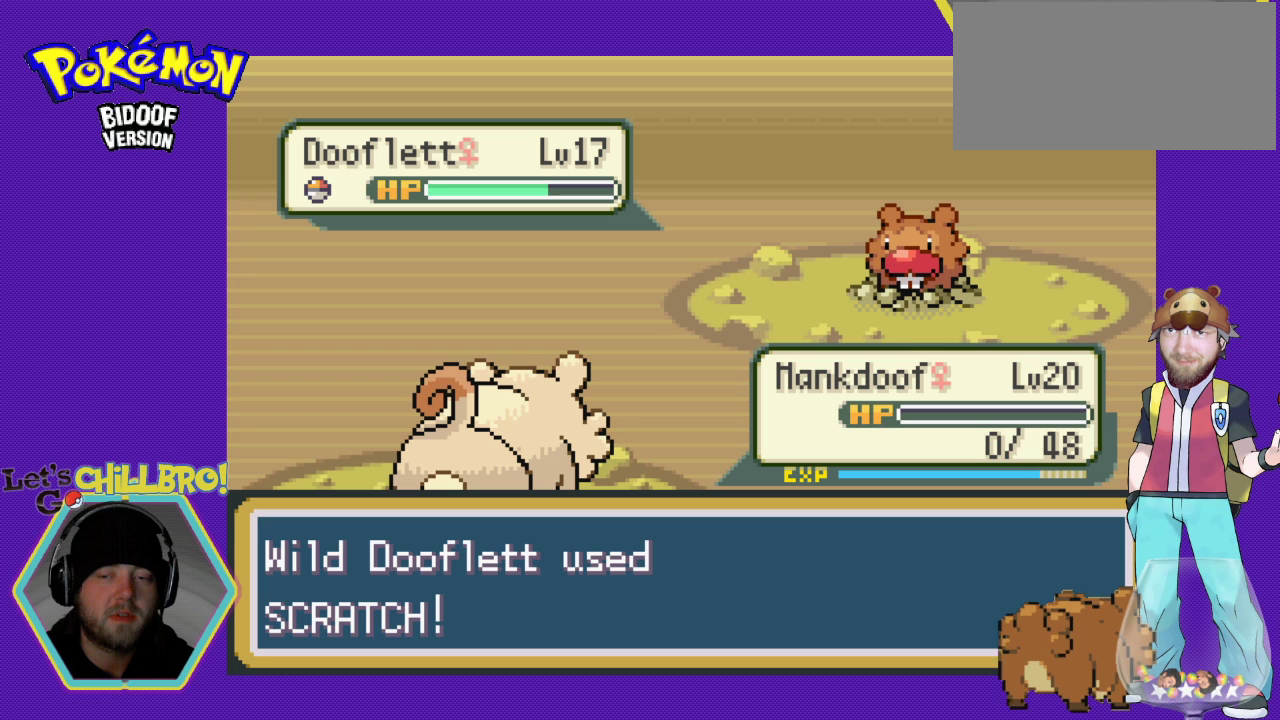
Gameplay with a controller (Nintendo layout); each line is a JSON object with the inputs held at the frame after it. "events" lists button and stick changes between this image and that frame as [ms after this image, input, new state], when the widget could be followed in between. Not read: L1 L3 R1 R3.
{"buttons": [], "events": [[133, "A", "up"], [233, "A", "down"], [333, "A", "up"], [400, "A", "down"], [500, "A", "up"]]}
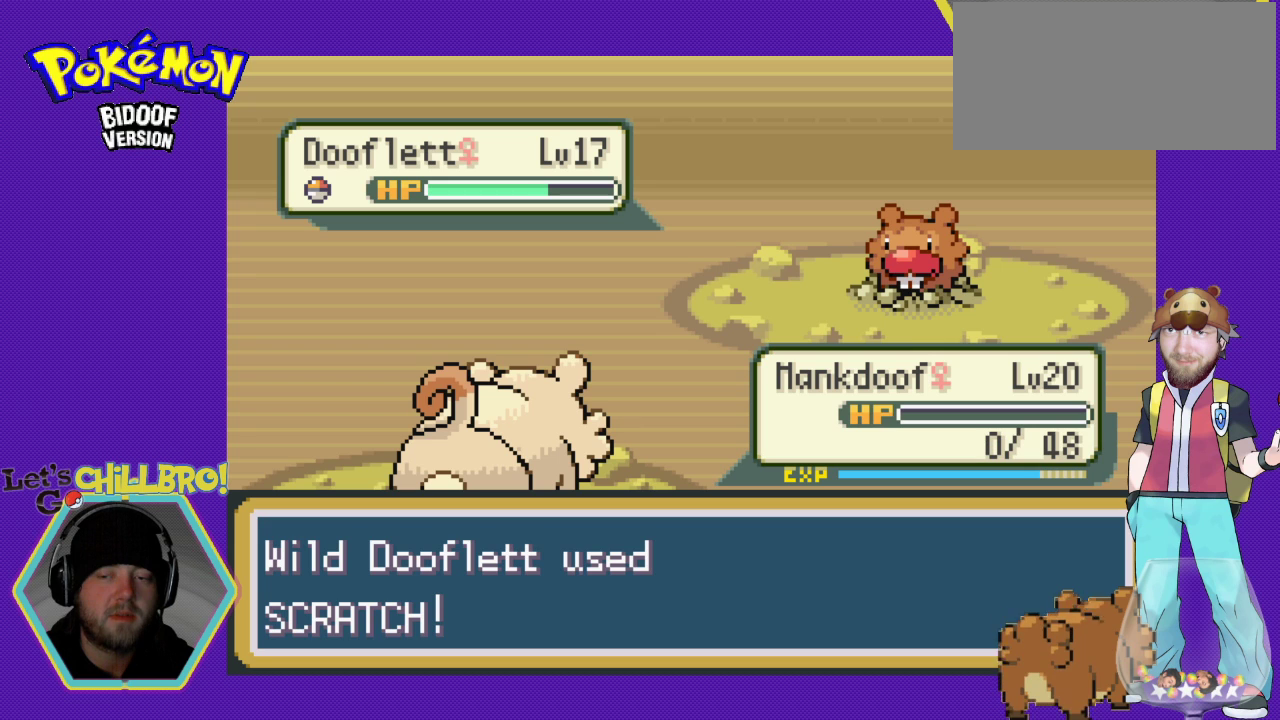
{"buttons": ["A"], "events": [[100, "A", "down"], [200, "A", "up"], [267, "A", "down"], [367, "A", "up"], [467, "A", "down"]]}
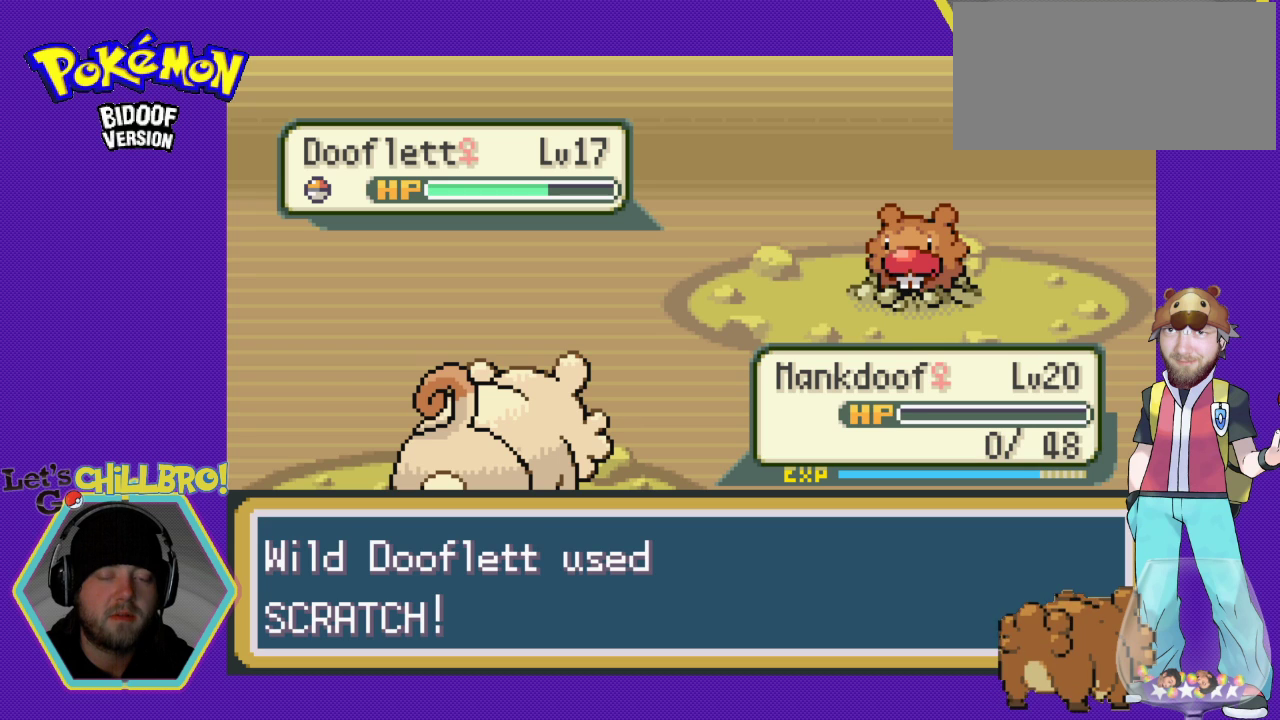
{"buttons": [], "events": [[67, "A", "up"], [167, "A", "down"], [267, "A", "up"], [333, "A", "down"], [467, "A", "up"]]}
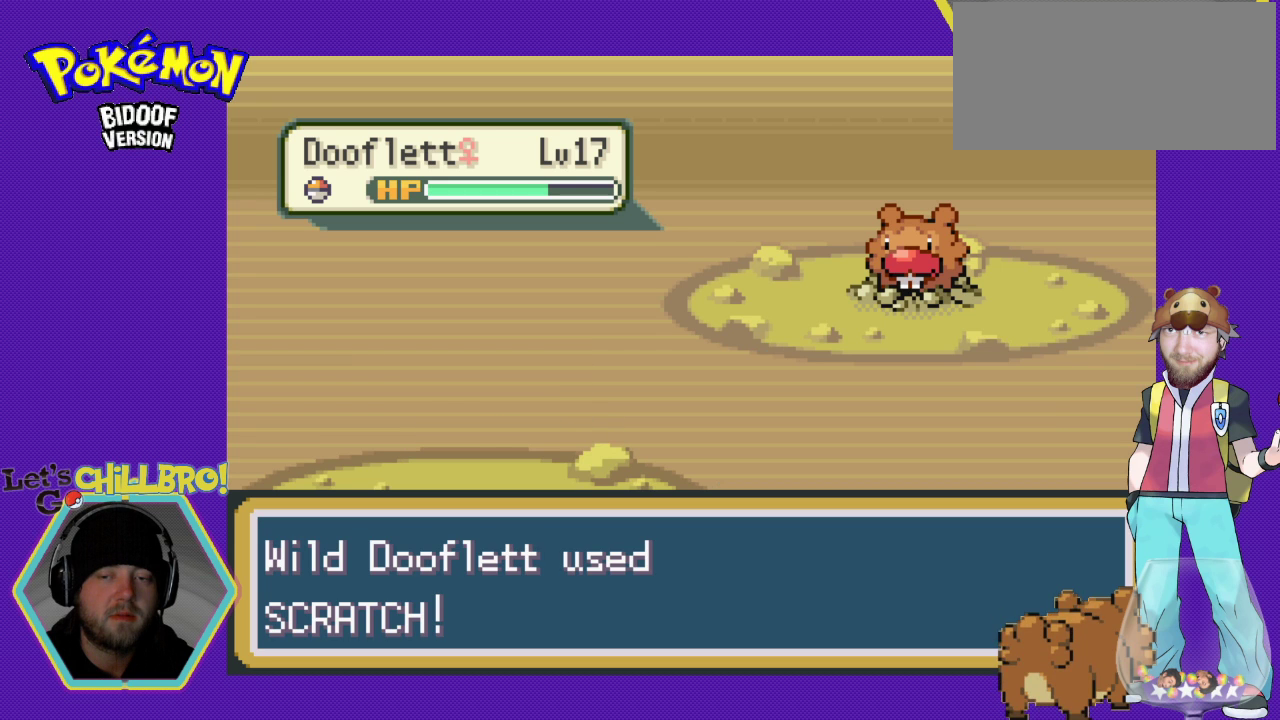
{"buttons": ["A"], "events": [[33, "A", "down"], [167, "A", "up"], [233, "A", "down"], [333, "A", "up"], [433, "A", "down"]]}
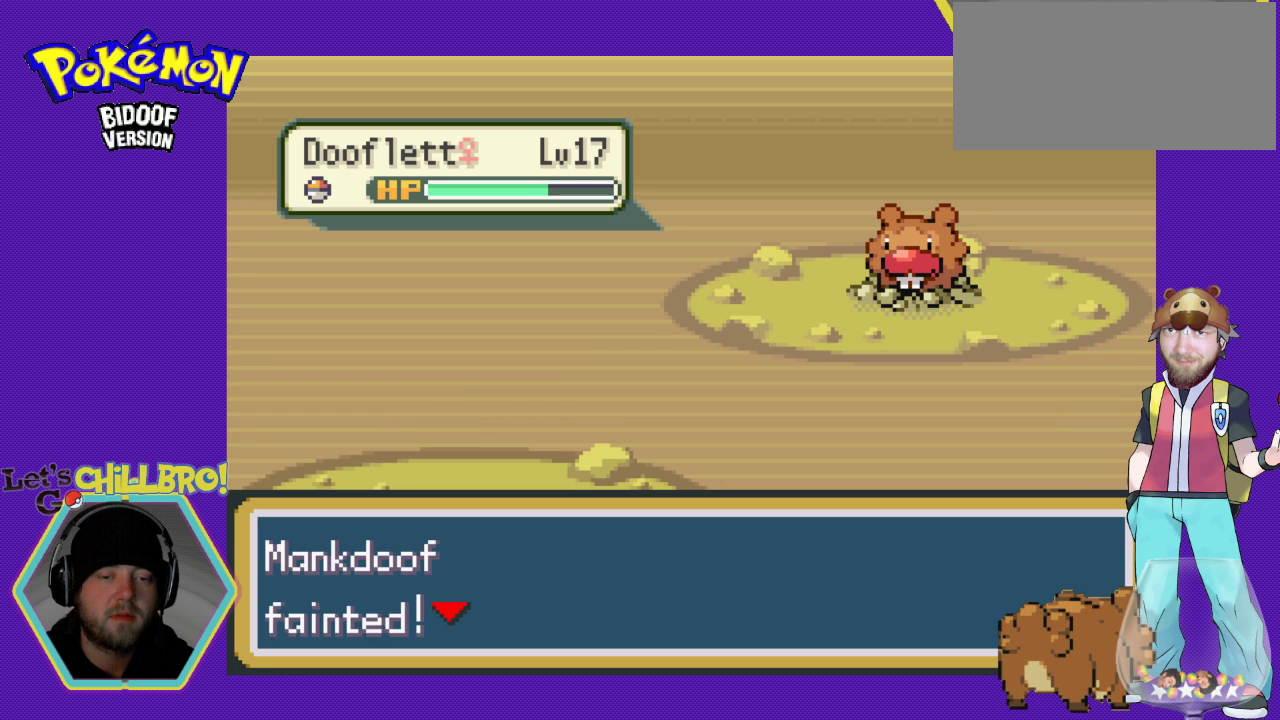
{"buttons": [], "events": [[67, "A", "up"], [133, "A", "down"], [233, "A", "up"], [333, "A", "down"], [433, "A", "up"]]}
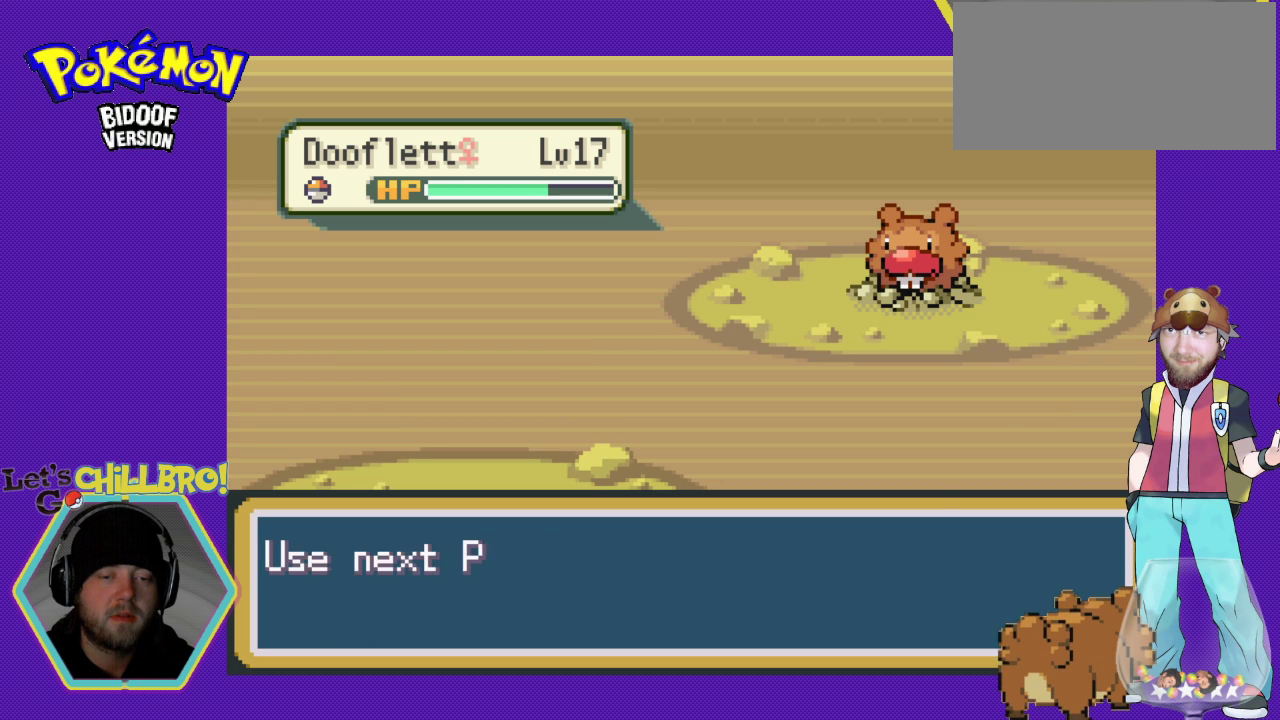
{"buttons": [], "events": [[33, "A", "down"], [133, "A", "up"], [300, "A", "down"], [433, "A", "up"]]}
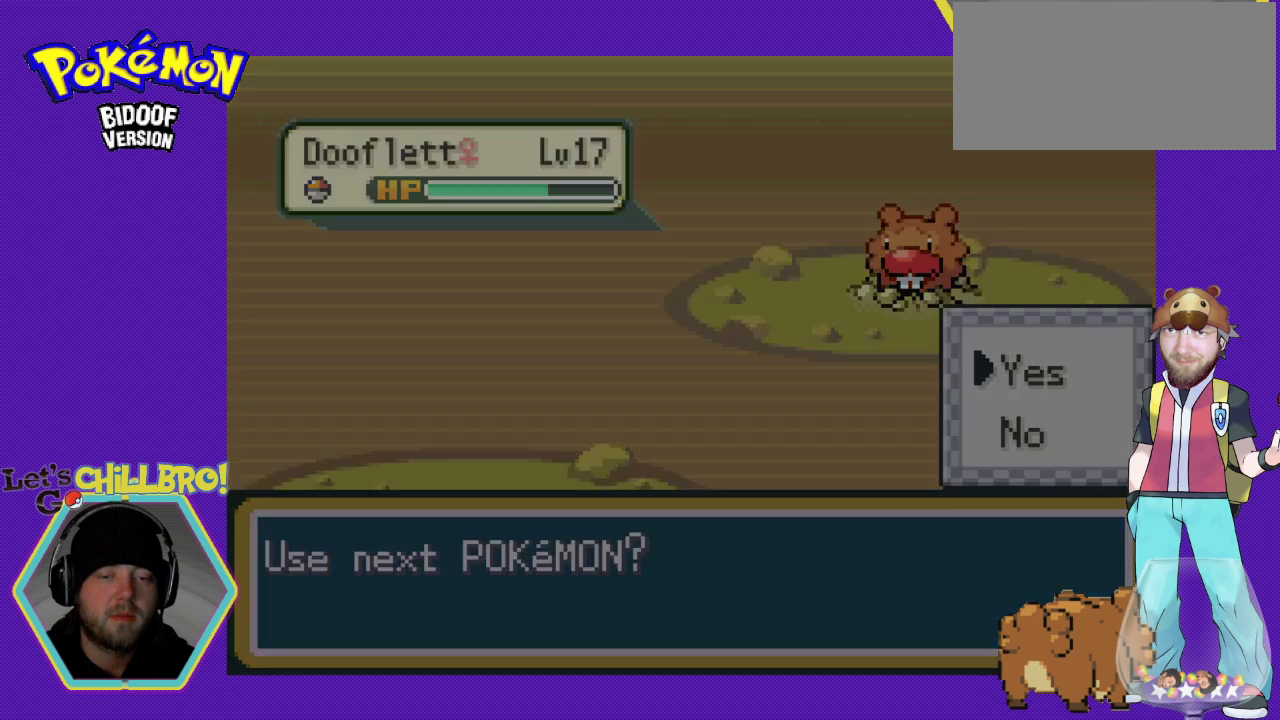
{"buttons": [], "events": []}
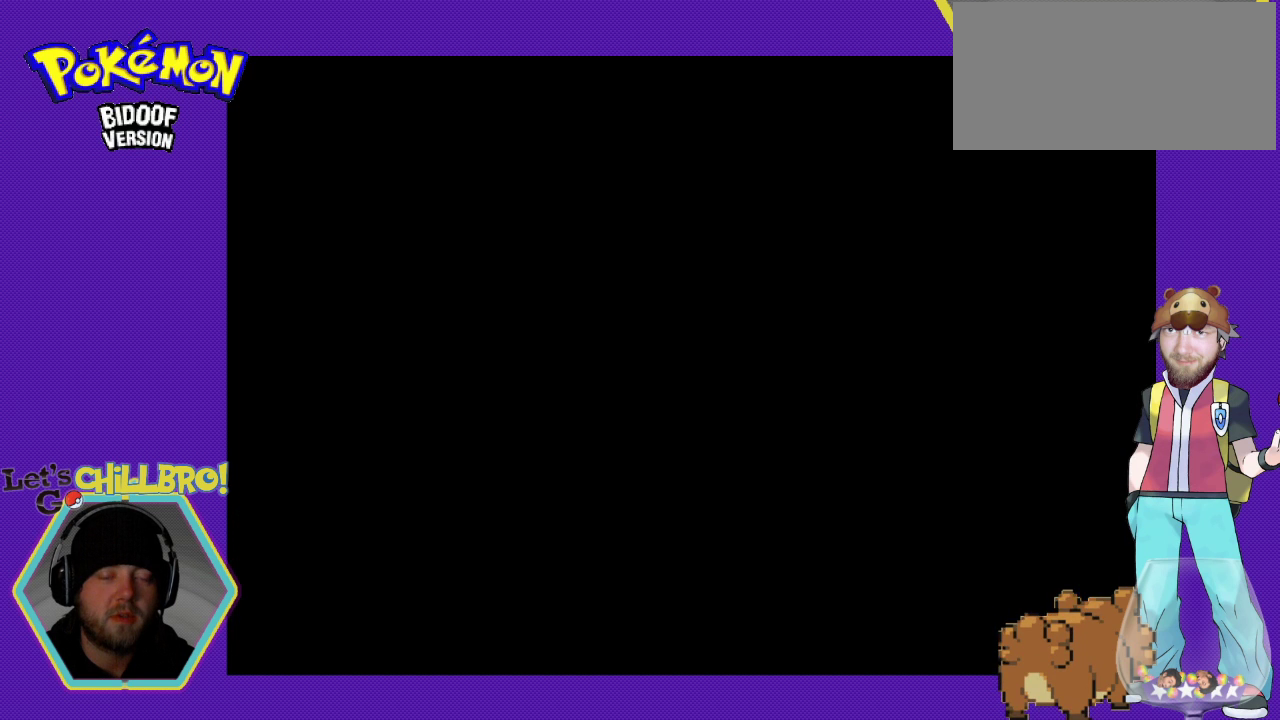
{"buttons": [], "events": []}
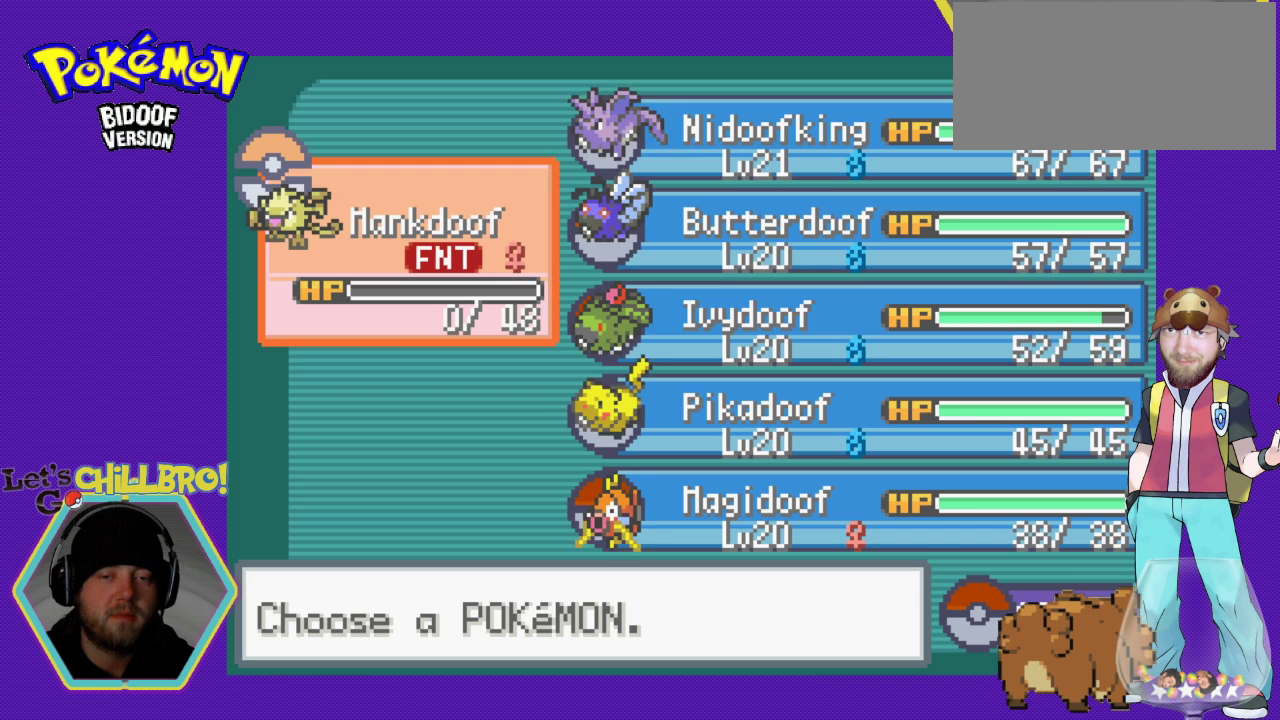
{"buttons": [], "events": []}
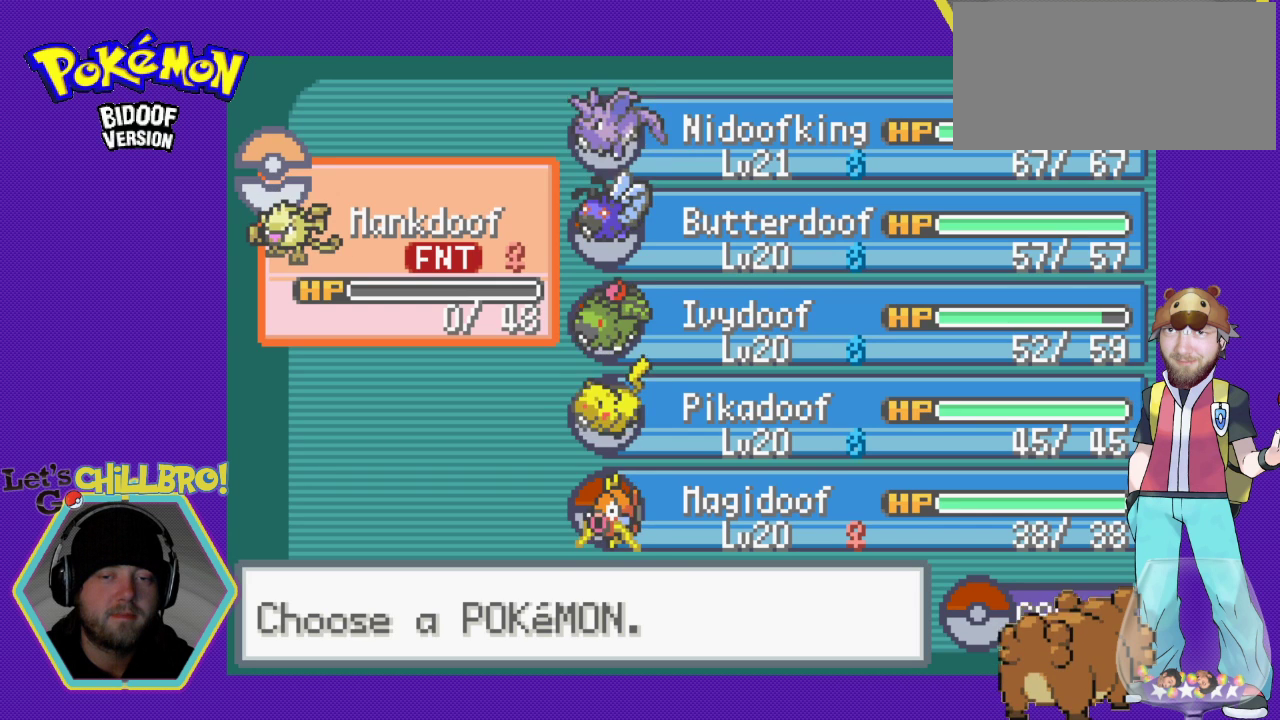
{"buttons": [], "events": [[400, "DPAD_RIGHT", "down"], [500, "DPAD_RIGHT", "up"]]}
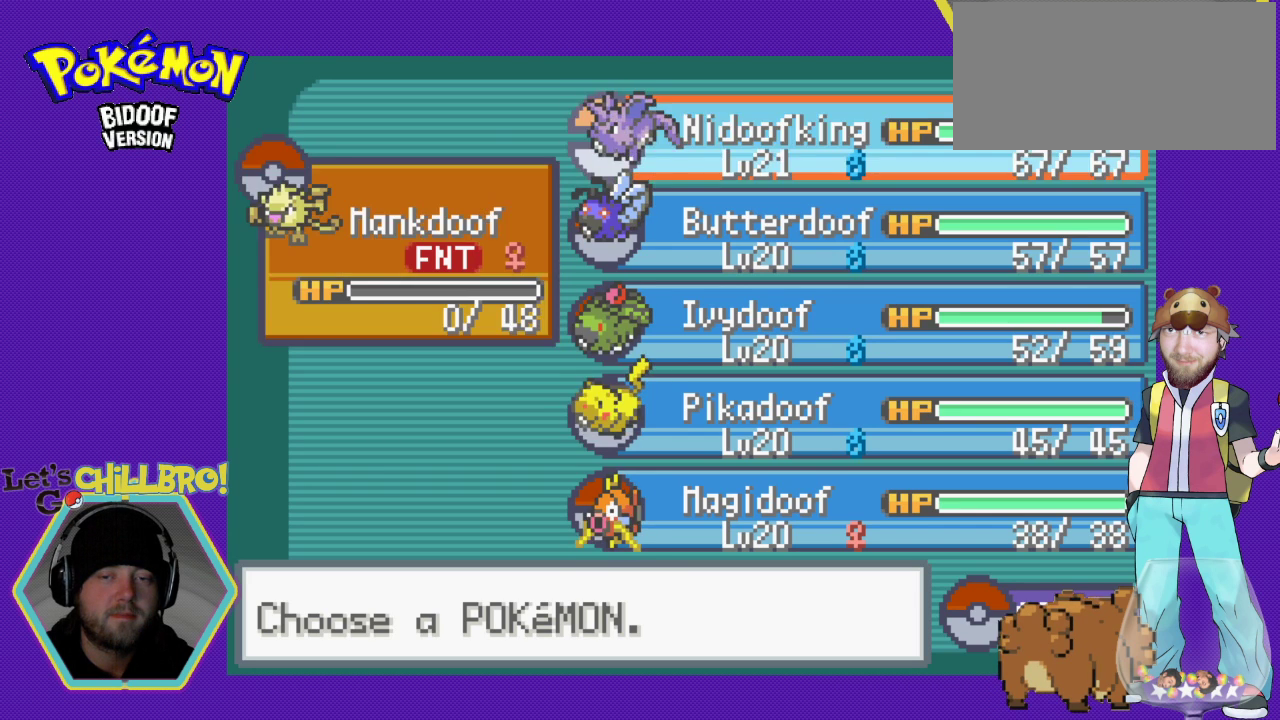
{"buttons": ["A"], "events": [[133, "DPAD_DOWN", "down"], [267, "DPAD_DOWN", "up"], [333, "DPAD_DOWN", "down"], [433, "DPAD_DOWN", "up"], [500, "A", "down"]]}
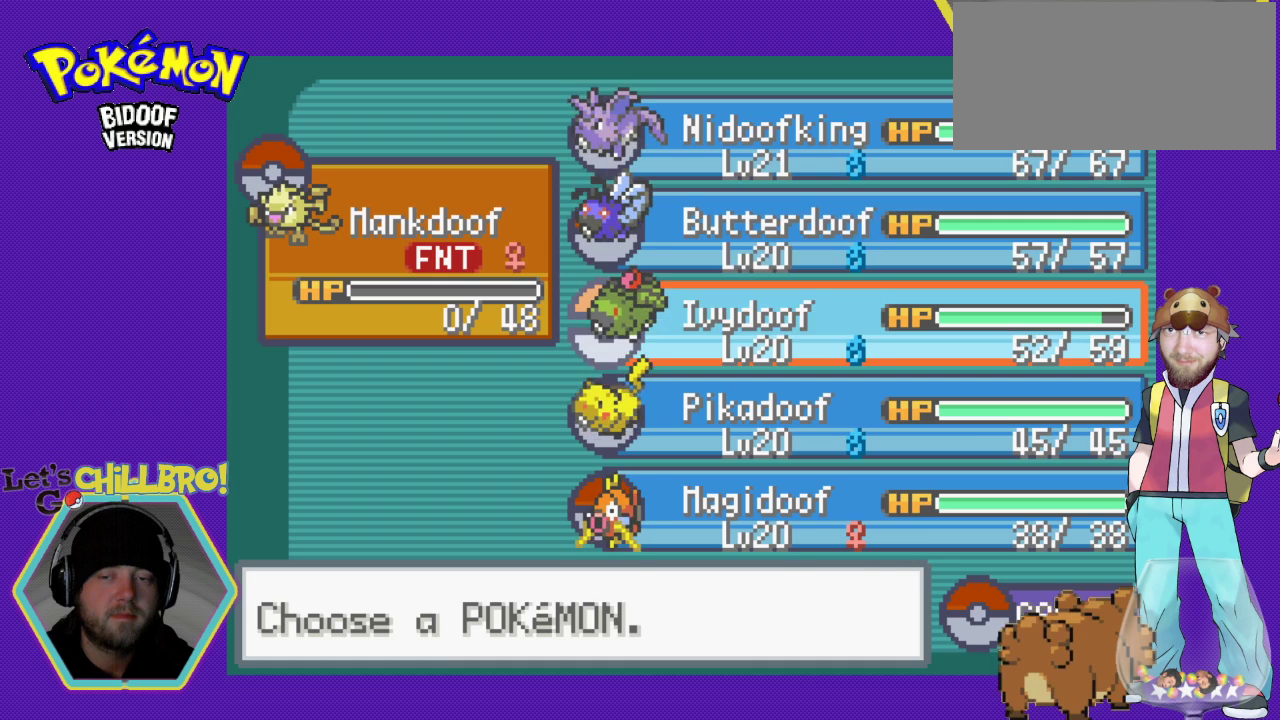
{"buttons": [], "events": [[133, "A", "up"], [200, "A", "down"], [267, "A", "up"], [367, "A", "down"], [467, "A", "up"]]}
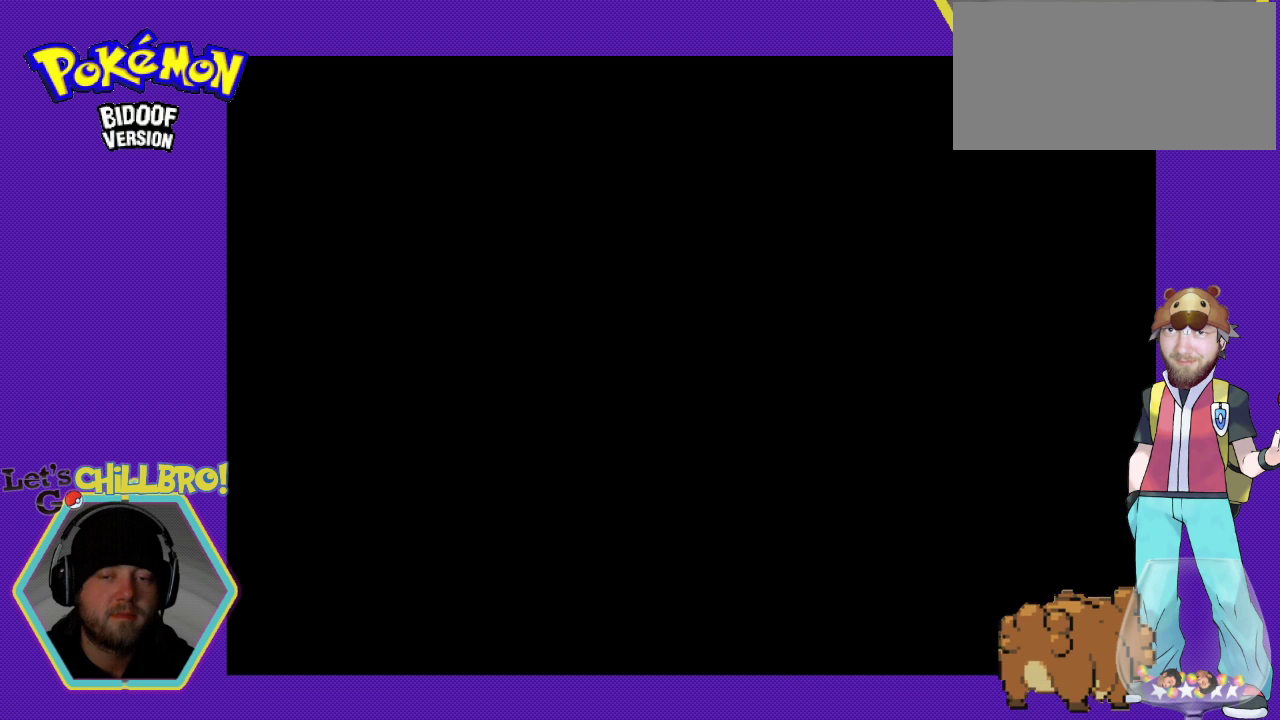
{"buttons": [], "events": []}
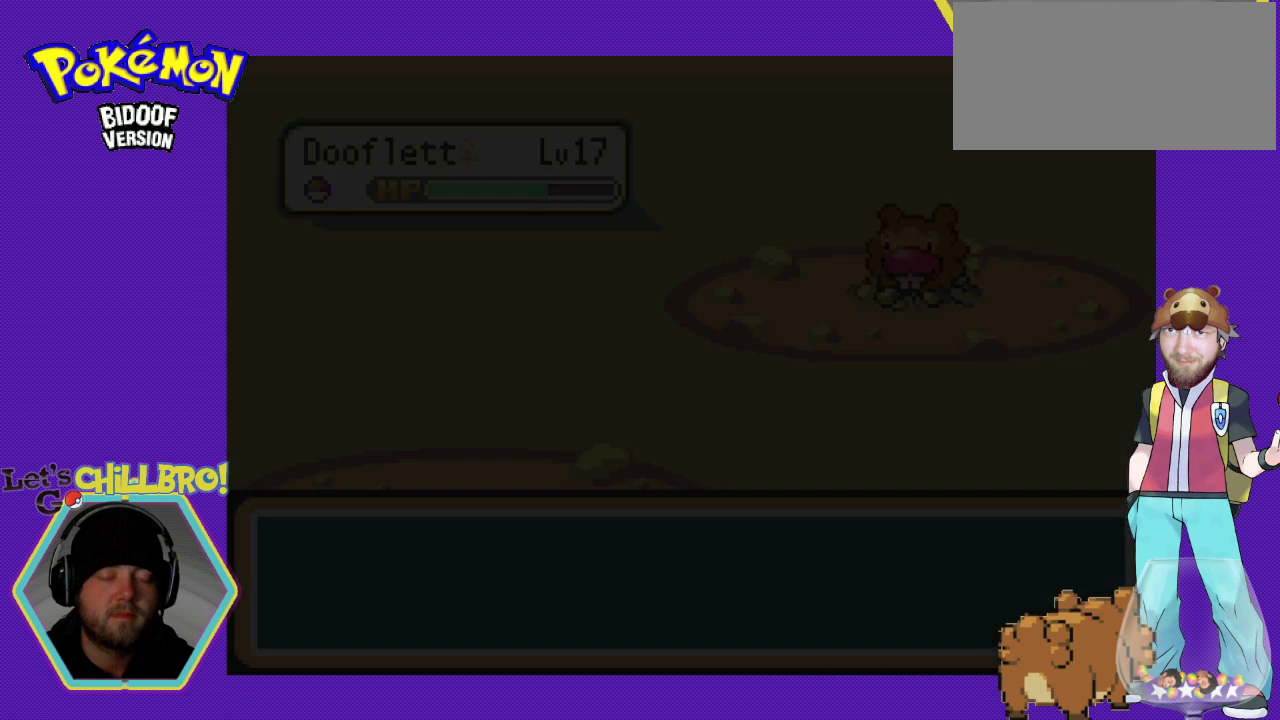
{"buttons": ["A"], "events": [[267, "A", "down"], [400, "A", "up"], [500, "A", "down"]]}
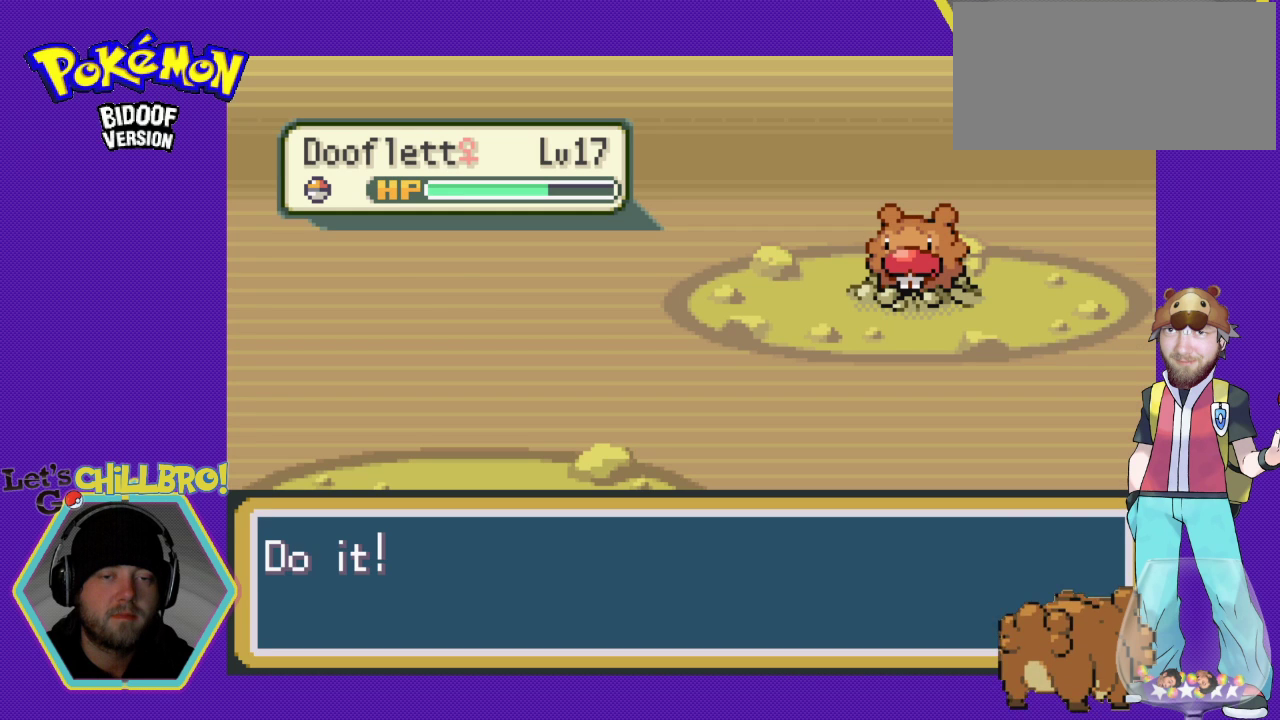
{"buttons": [], "events": [[67, "A", "up"], [167, "A", "down"], [267, "A", "up"], [333, "A", "down"], [433, "A", "up"]]}
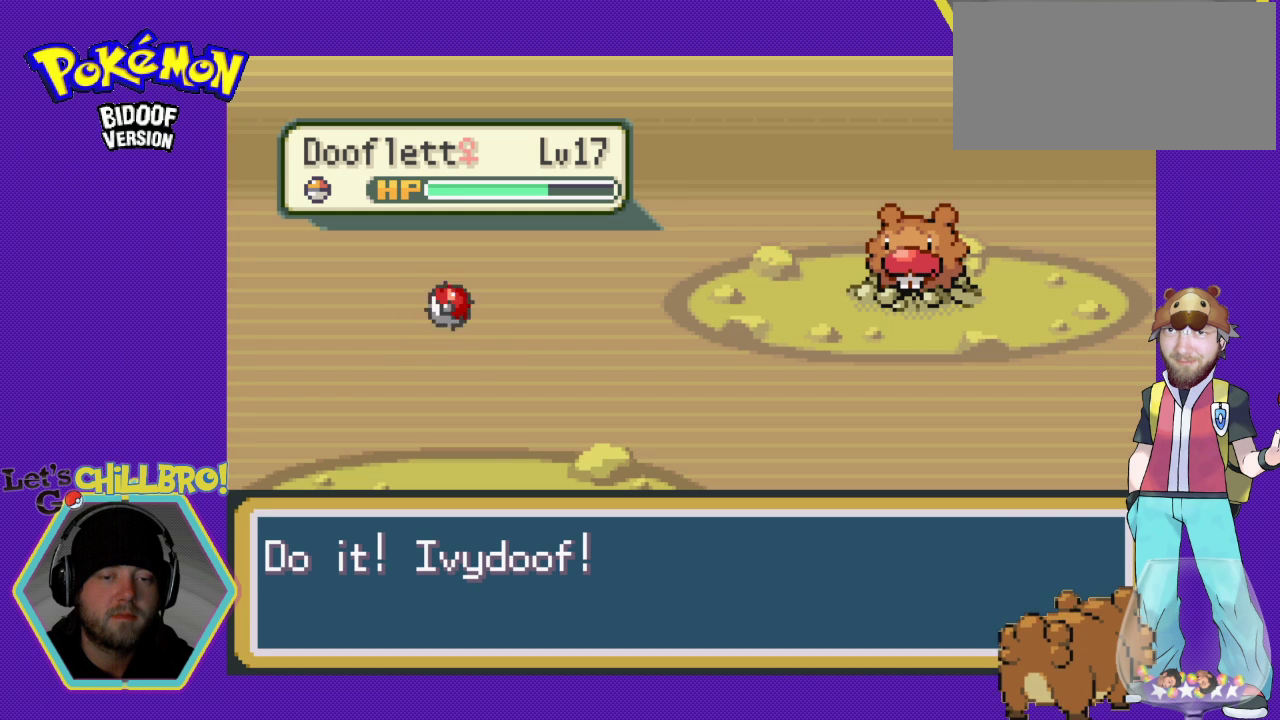
{"buttons": ["A"], "events": [[33, "A", "down"], [133, "A", "up"], [233, "A", "down"], [333, "A", "up"], [433, "A", "down"]]}
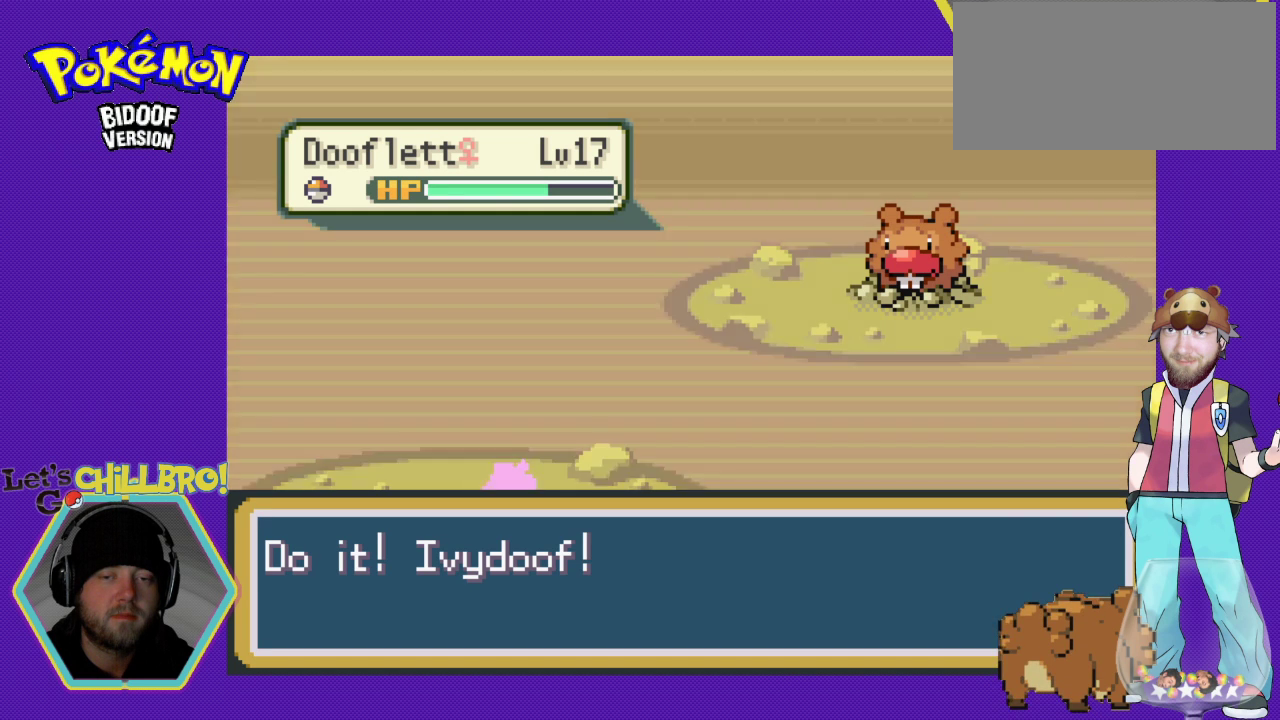
{"buttons": ["A"], "events": [[33, "A", "up"], [100, "A", "down"], [233, "A", "up"], [300, "A", "down"], [400, "A", "up"], [500, "A", "down"]]}
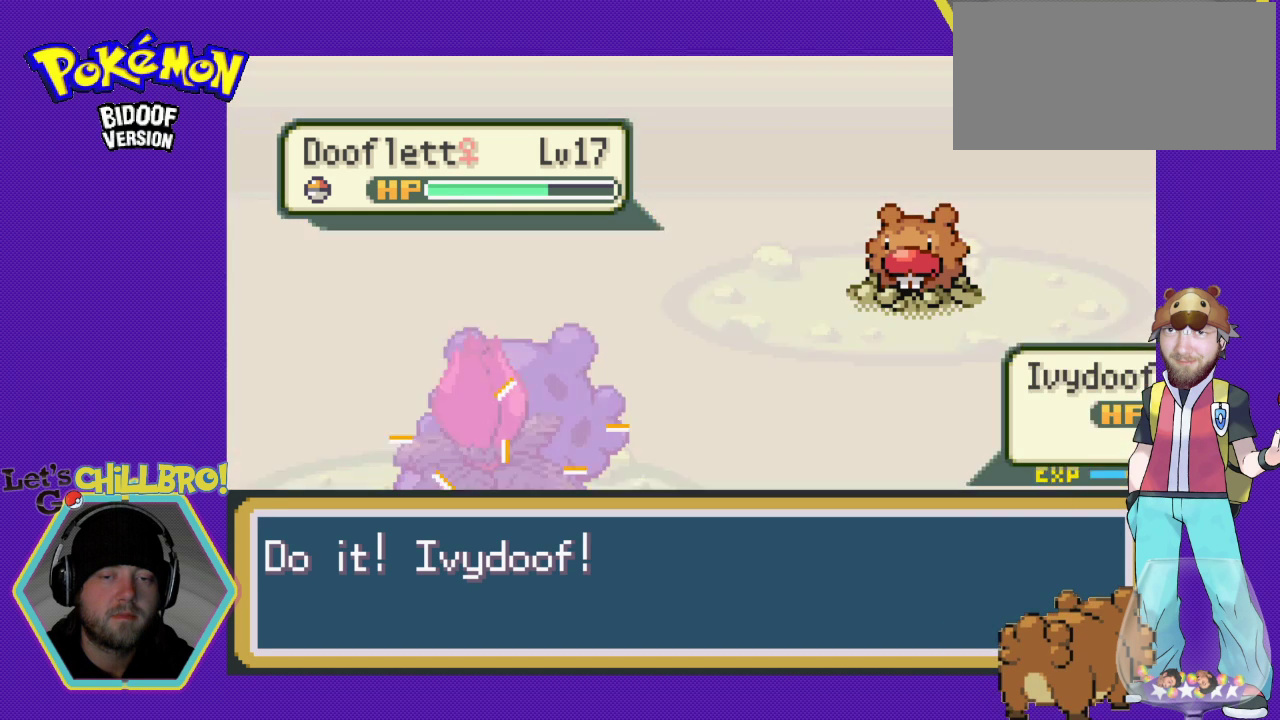
{"buttons": [], "events": [[100, "A", "up"], [233, "A", "down"], [300, "A", "up"], [400, "A", "down"], [467, "A", "up"]]}
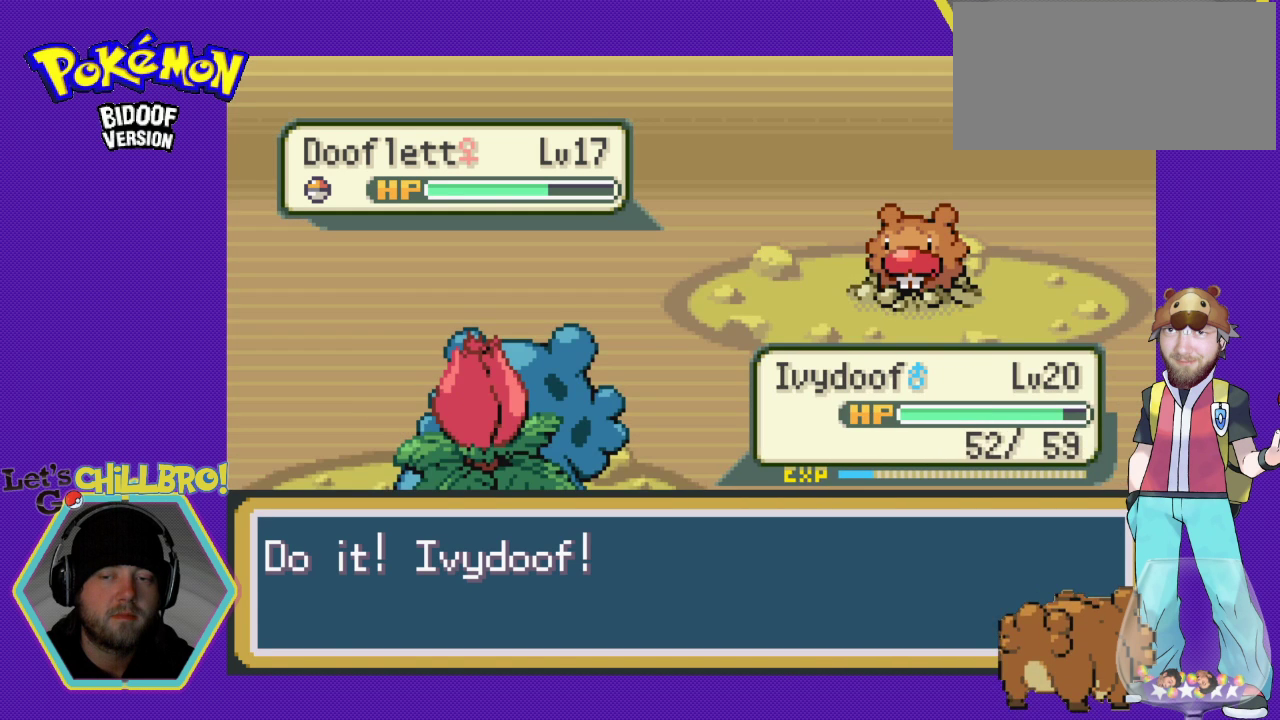
{"buttons": [], "events": [[67, "A", "down"], [167, "A", "up"], [233, "A", "down"], [333, "A", "up"], [433, "A", "down"], [500, "A", "up"]]}
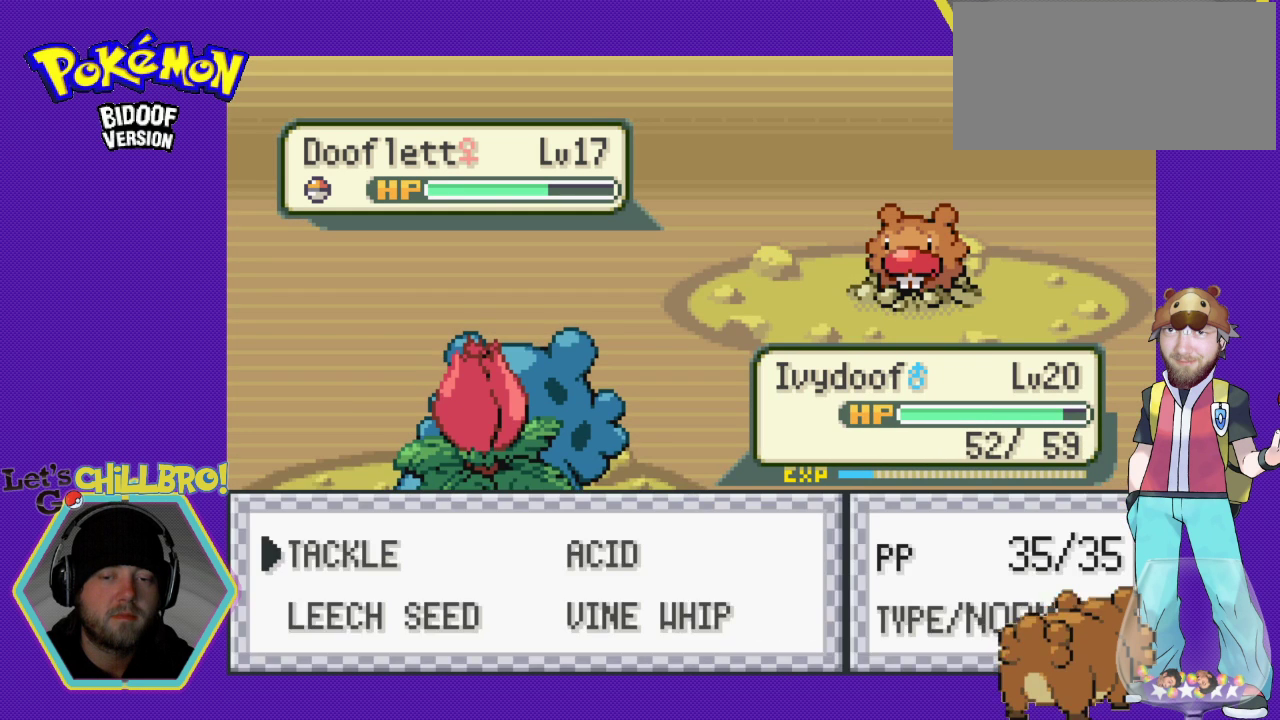
{"buttons": [], "events": [[100, "A", "down"], [133, "A", "up"], [267, "A", "down"], [333, "A", "up"]]}
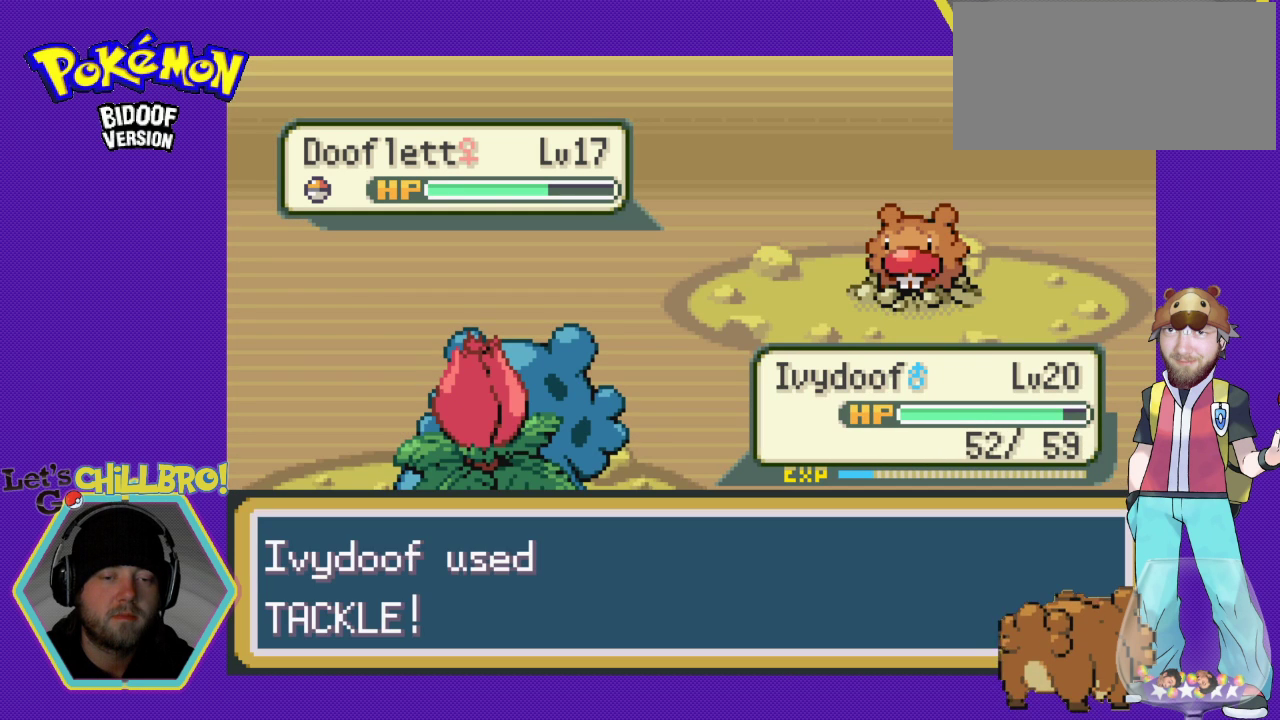
{"buttons": ["A"], "events": [[233, "A", "down"], [333, "A", "up"], [433, "A", "down"]]}
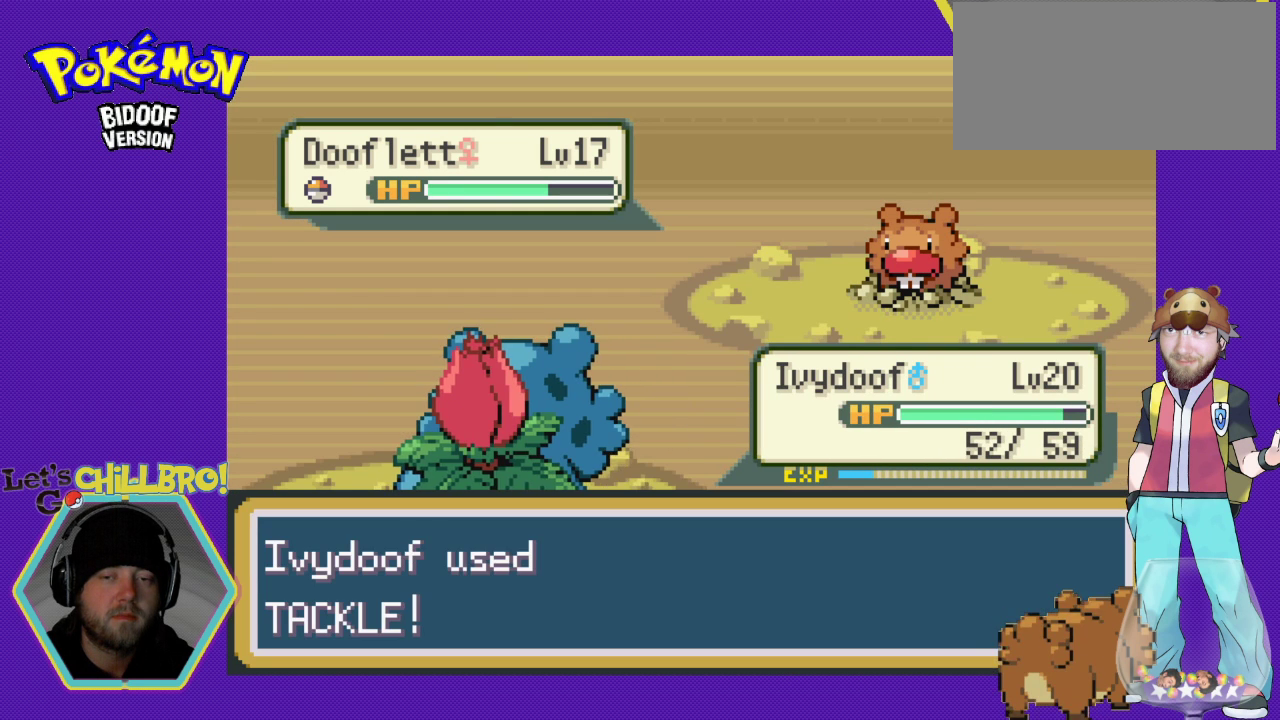
{"buttons": [], "events": [[33, "A", "up"]]}
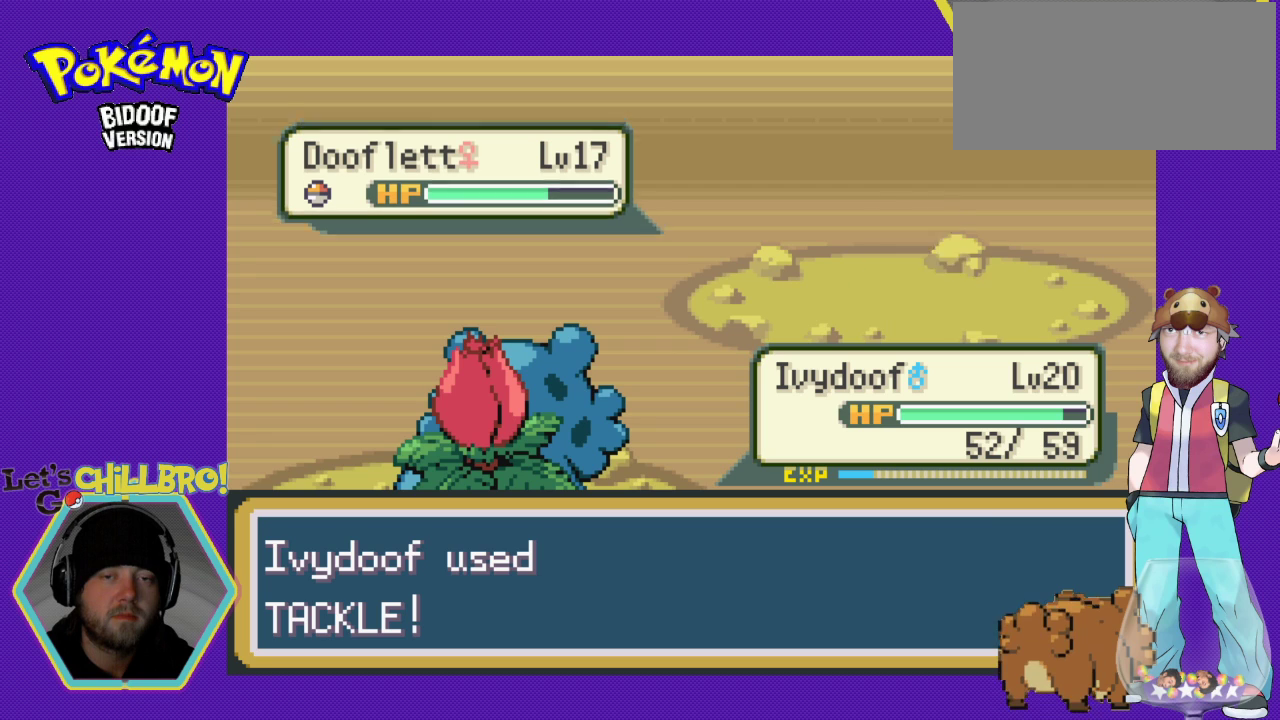
{"buttons": ["A"], "events": [[67, "A", "down"], [200, "A", "up"], [267, "A", "down"], [367, "A", "up"], [467, "A", "down"]]}
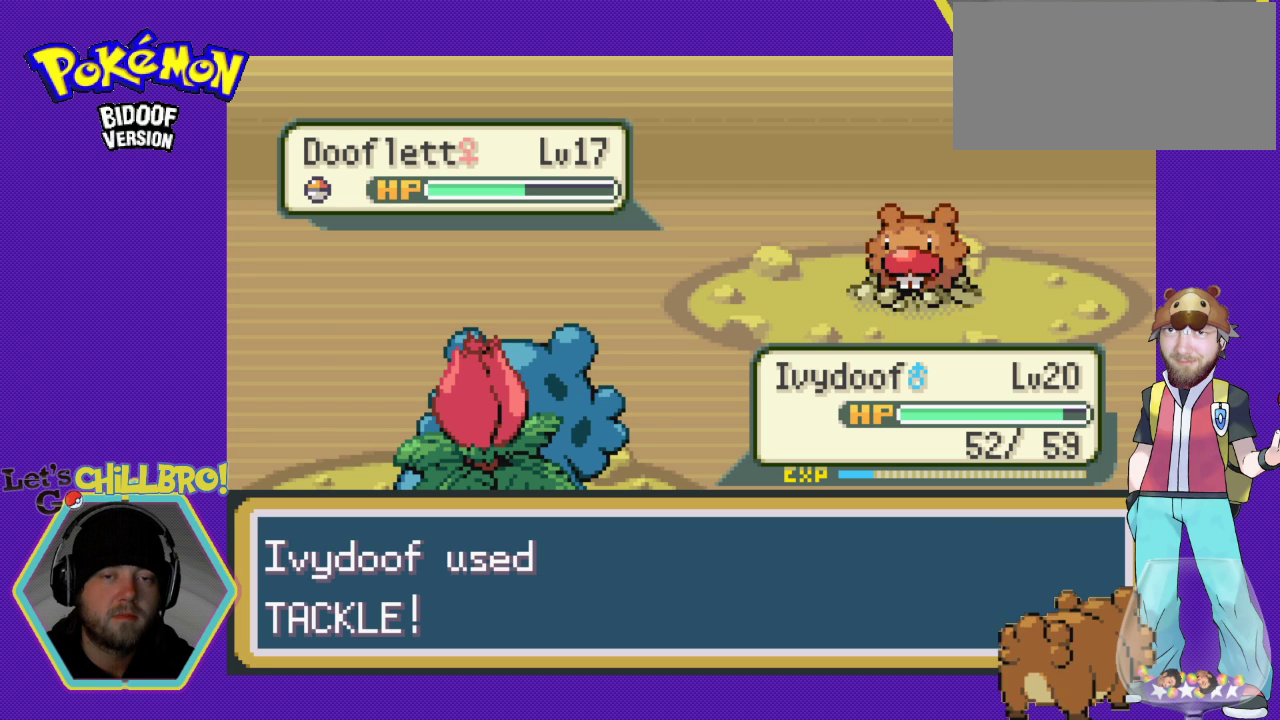
{"buttons": [], "events": [[67, "A", "up"], [167, "A", "down"], [300, "A", "up"], [367, "A", "down"], [500, "A", "up"]]}
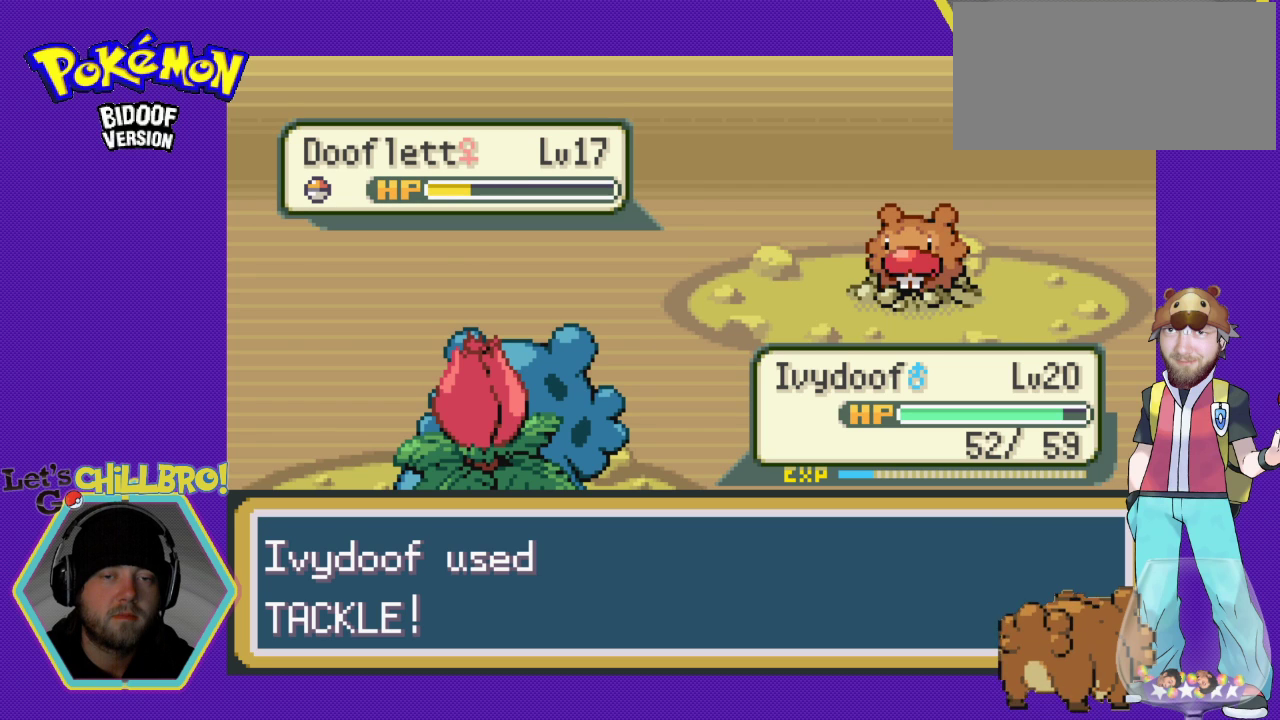
{"buttons": ["A"], "events": [[67, "A", "down"], [167, "A", "up"], [267, "A", "down"], [367, "A", "up"], [467, "A", "down"]]}
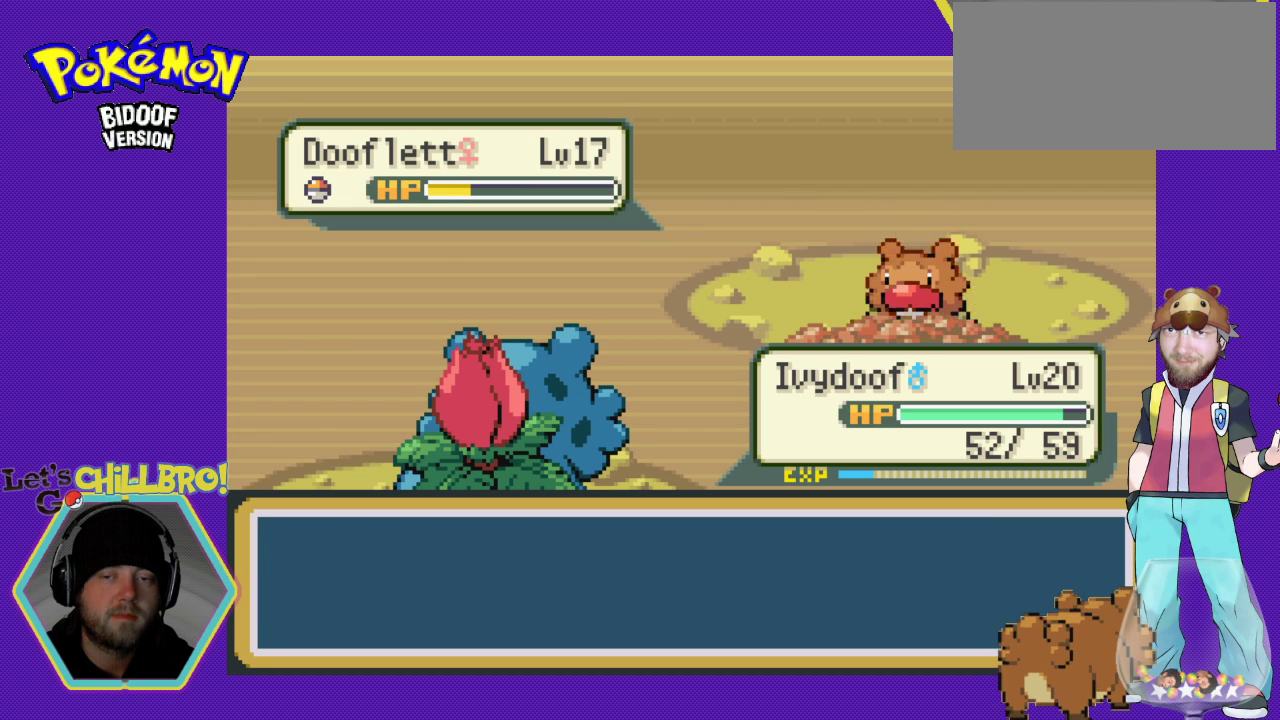
{"buttons": [], "events": [[67, "A", "up"], [167, "A", "down"], [267, "A", "up"], [333, "A", "down"], [433, "A", "up"]]}
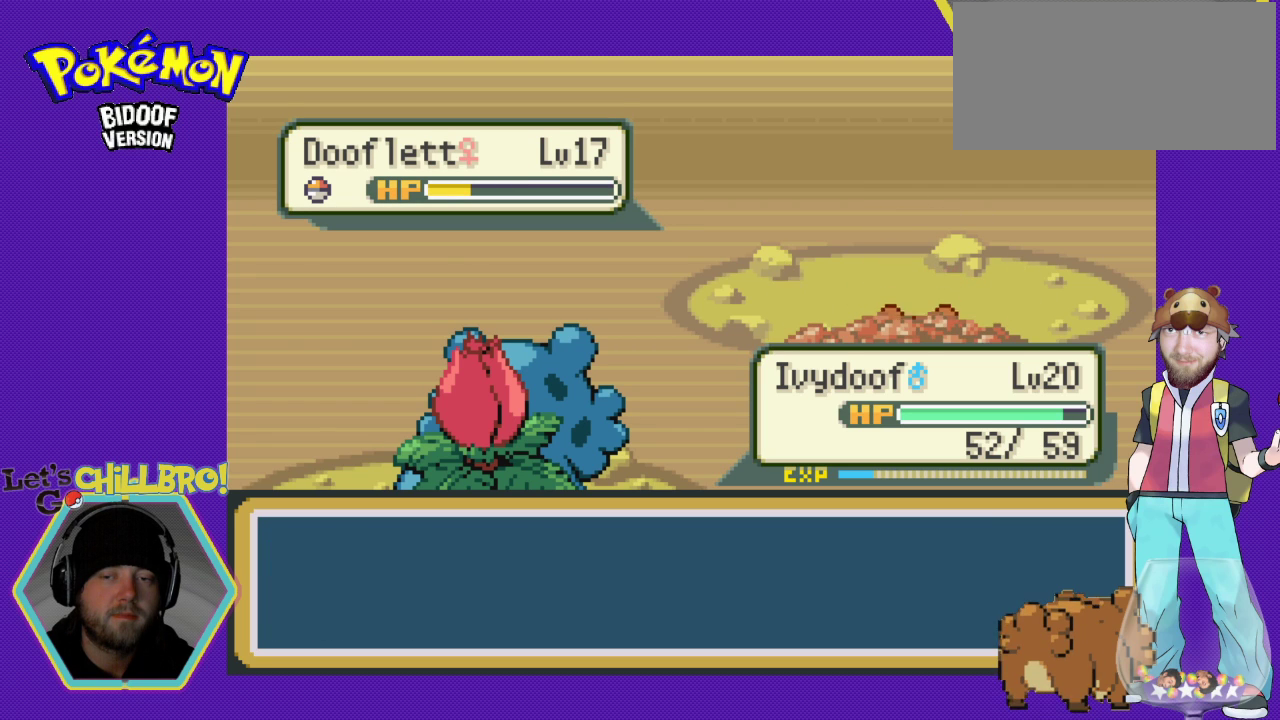
{"buttons": [], "events": [[33, "A", "down"], [133, "A", "up"], [233, "A", "down"], [333, "A", "up"]]}
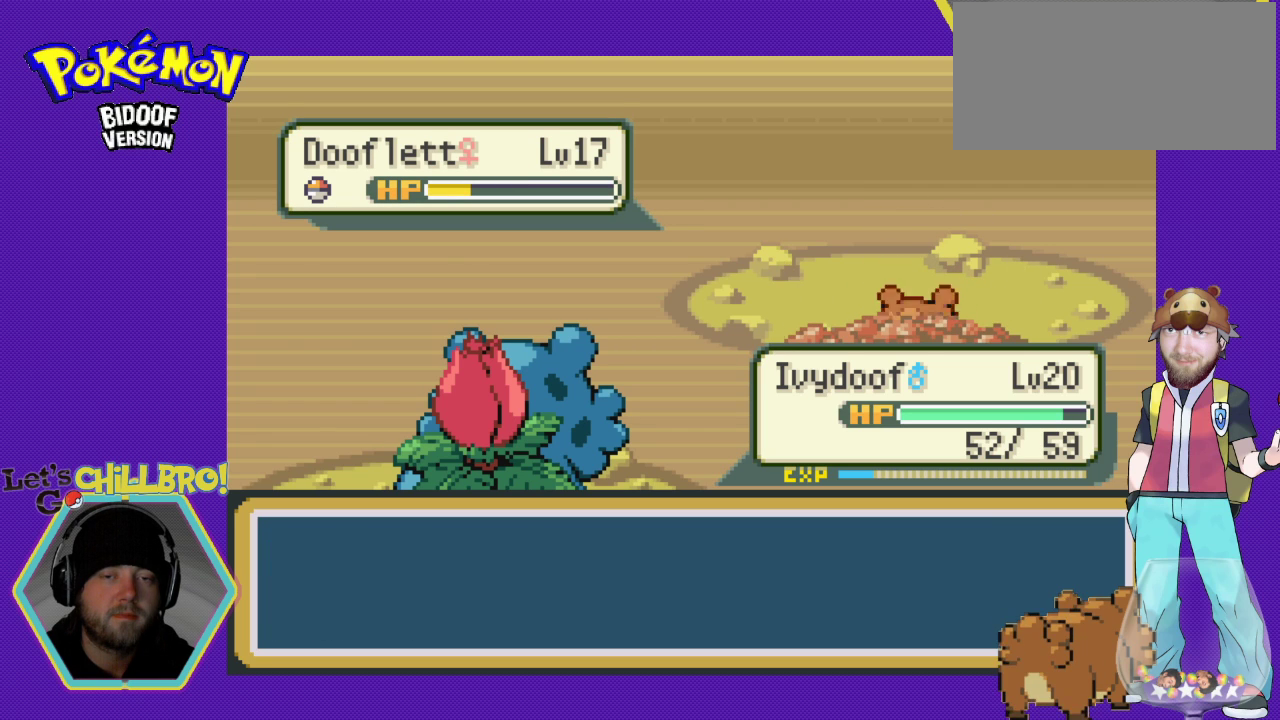
{"buttons": [], "events": [[233, "A", "down"], [333, "A", "up"]]}
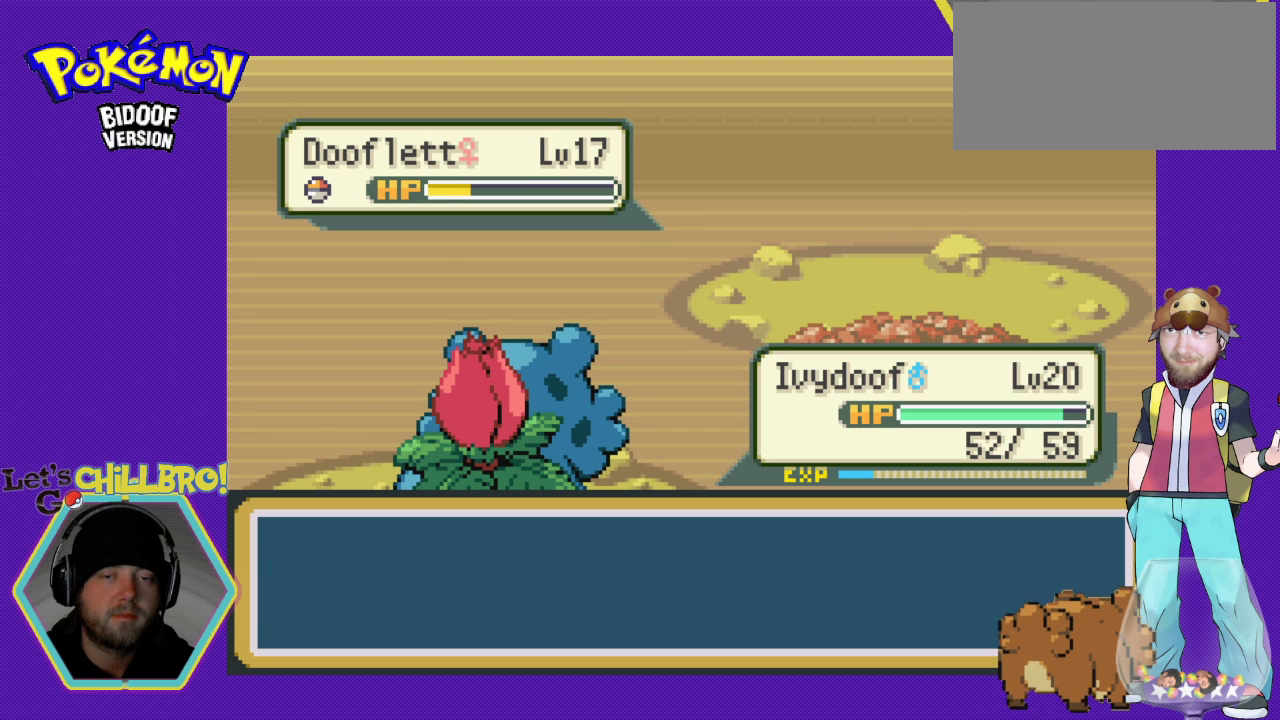
{"buttons": [], "events": [[33, "A", "down"], [133, "A", "up"], [300, "B", "down"], [433, "B", "up"]]}
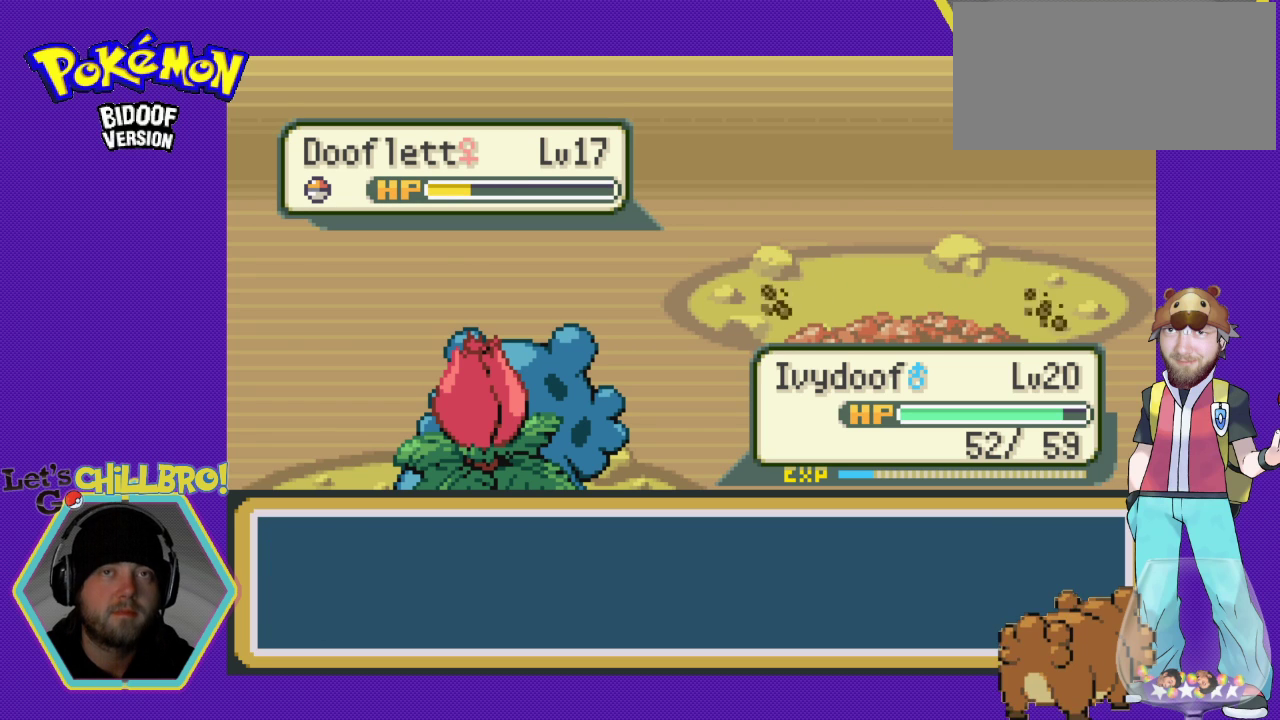
{"buttons": [], "events": [[33, "B", "down"], [133, "B", "up"]]}